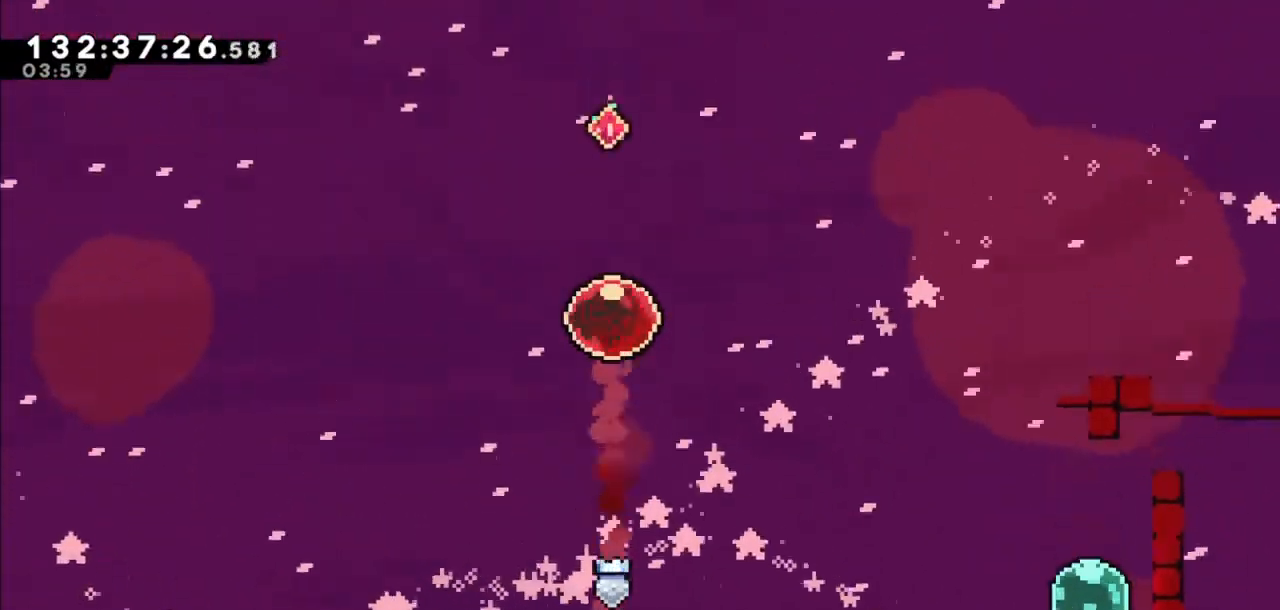
Gameplay with keyboard; each line is a JSON object with the keys held at the frame after it. "events" lists presses ("down") and releases ("up") of "dash", "demo", "down", "grab", "jump", "jump2", "left", "right" and "up" between this image and that frame as [ms after this image, input, new state], when the widget could be followed in between. No other keys are recorded. Mouse input is not recorded. Key names are as the overlay labels them; some are game actions (e.g. jump) rather than physical keys.
{"keys": [], "events": []}
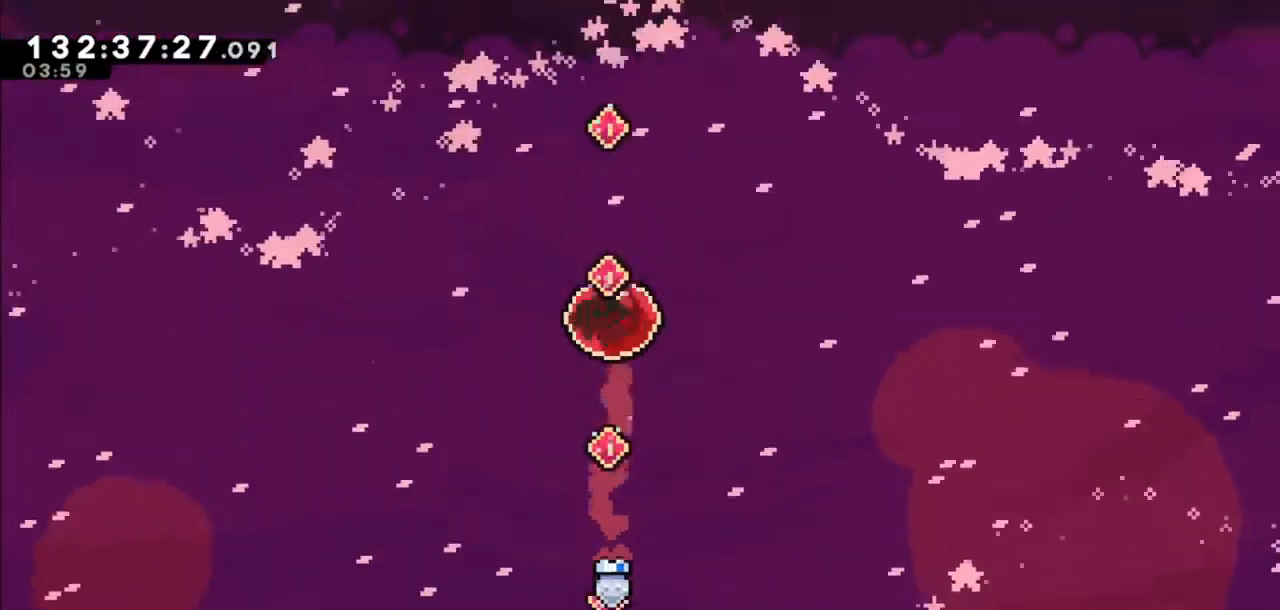
{"keys": [], "events": []}
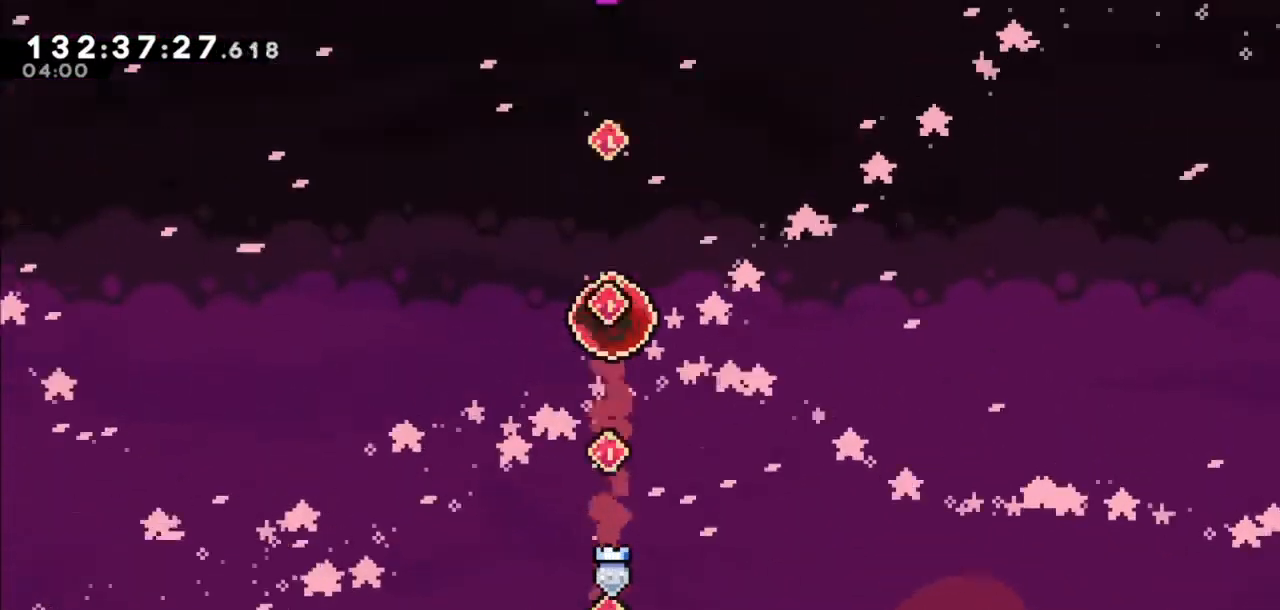
{"keys": [], "events": []}
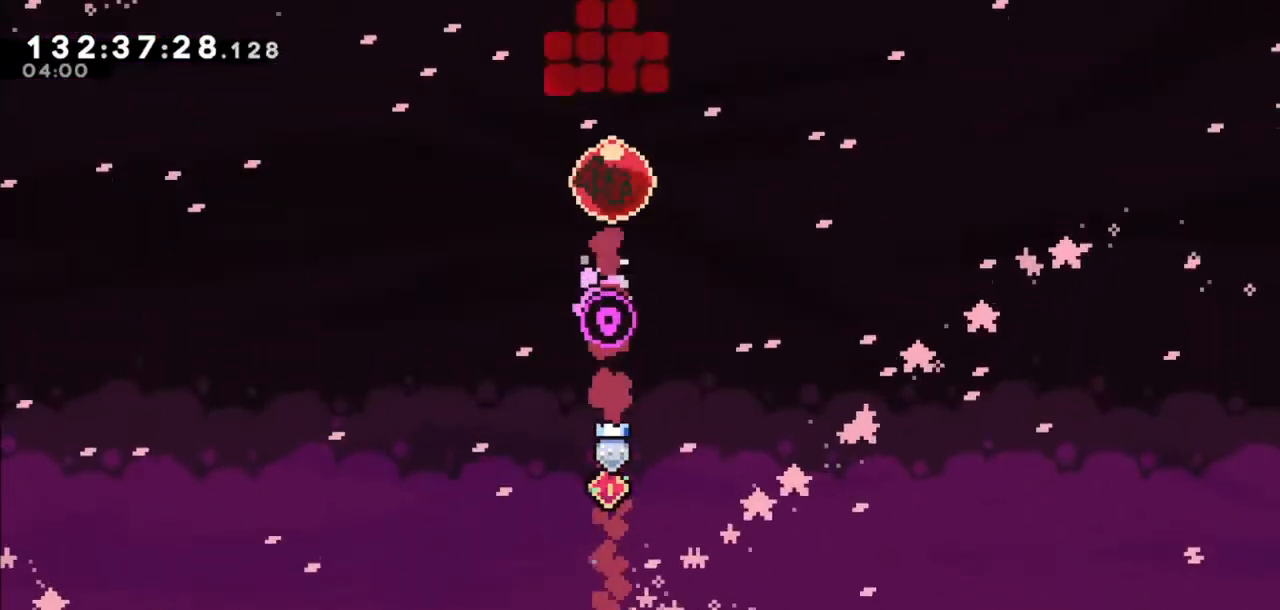
{"keys": ["left"], "events": [[400, "left", "down"]]}
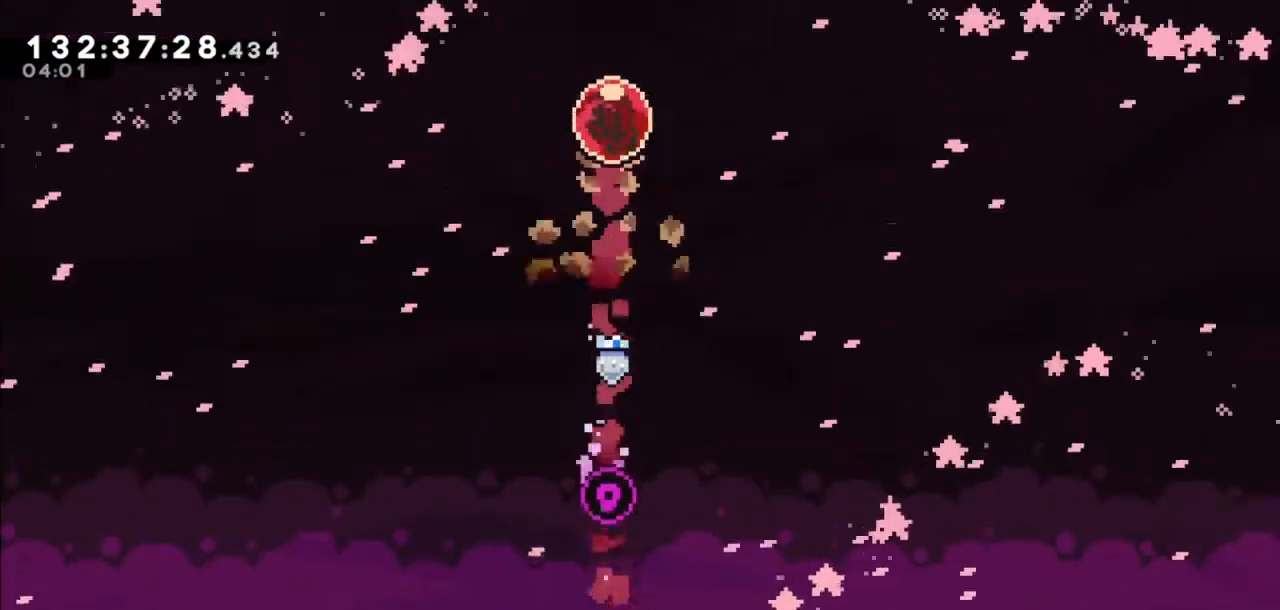
{"keys": [], "events": [[167, "left", "up"]]}
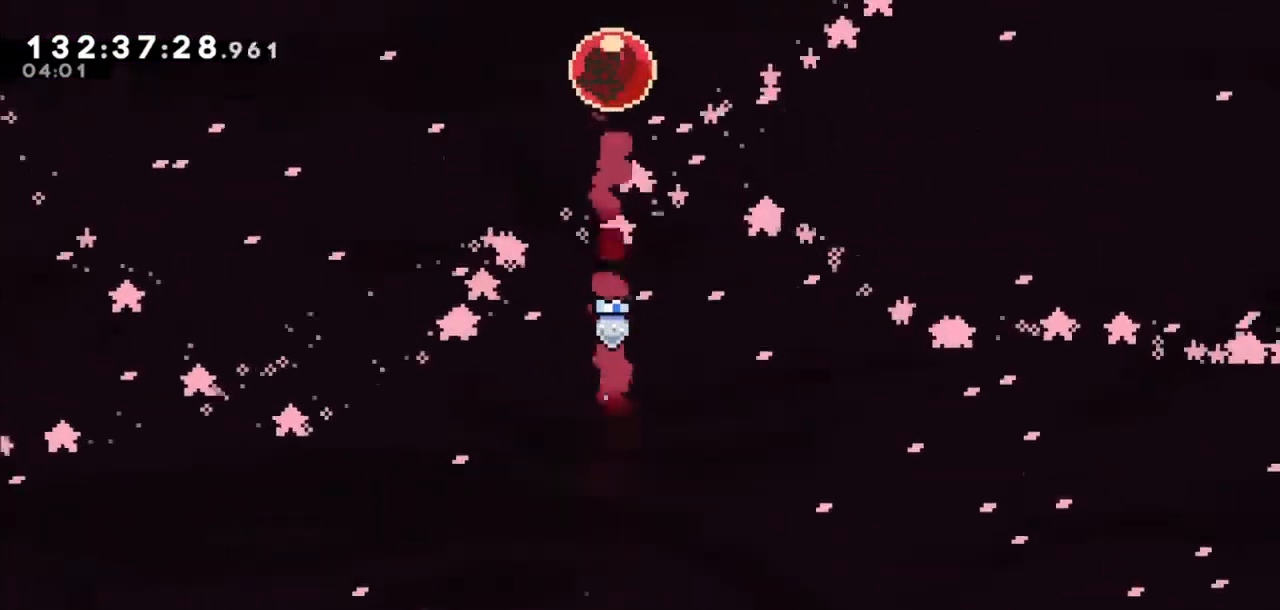
{"keys": ["left"], "events": [[100, "right", "down"], [300, "down", "down"], [333, "left", "down"], [400, "right", "up"], [433, "down", "up"]]}
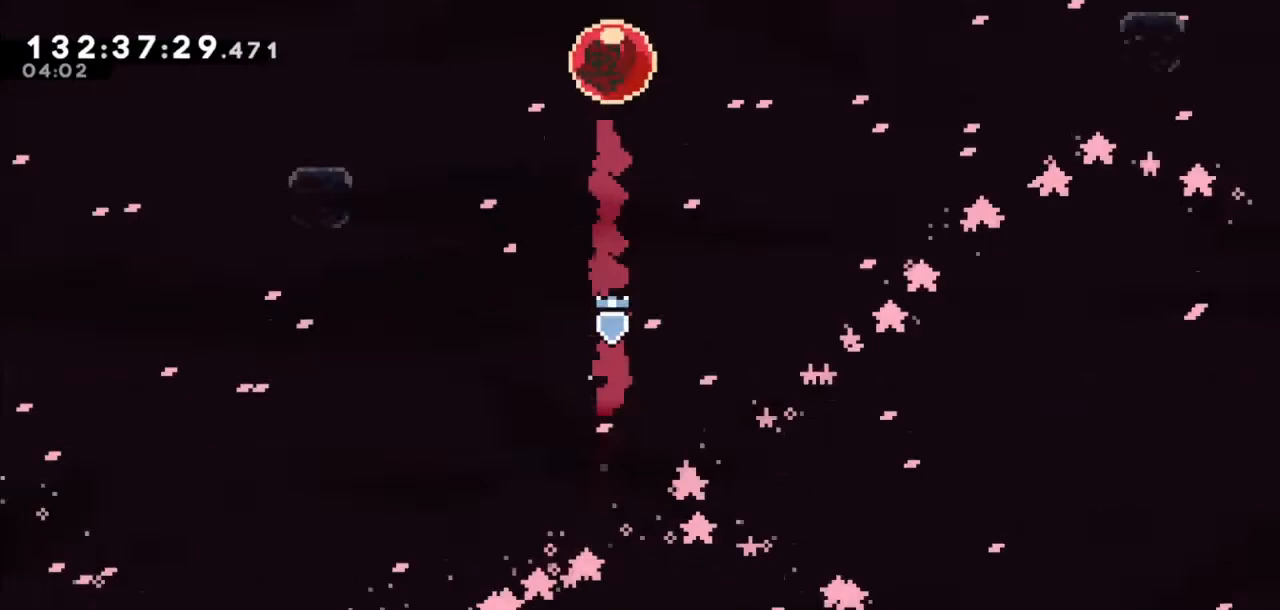
{"keys": [], "events": [[33, "left", "up"], [33, "right", "down"], [133, "down", "down"], [167, "left", "down"], [200, "down", "up"], [200, "right", "up"], [267, "left", "up"]]}
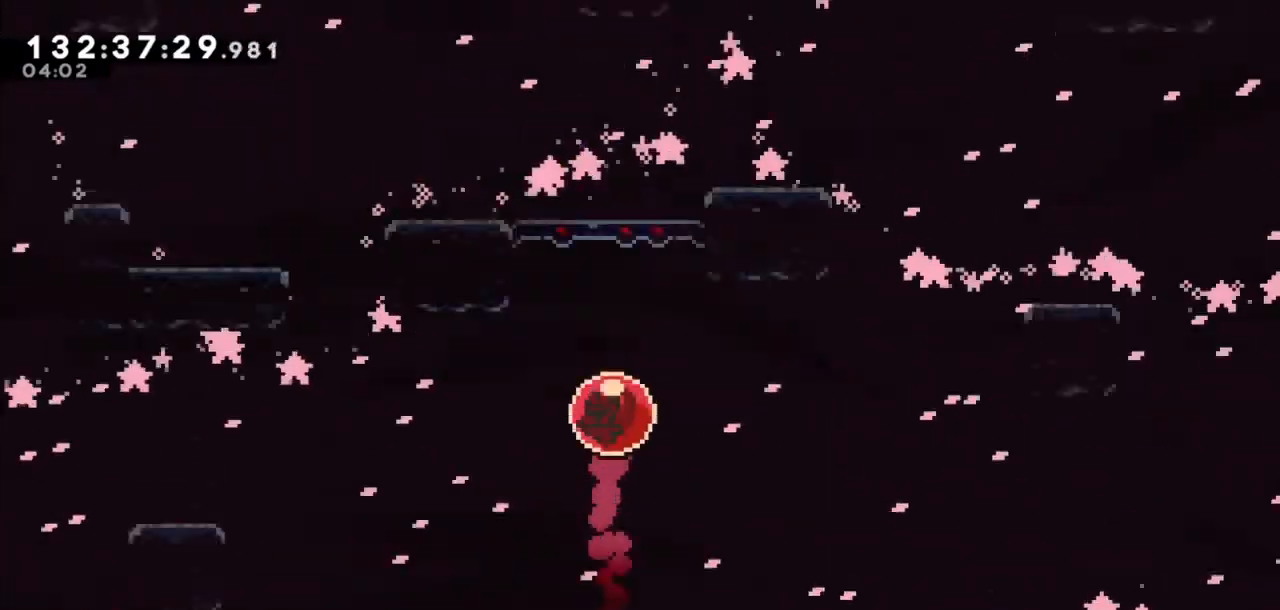
{"keys": [], "events": []}
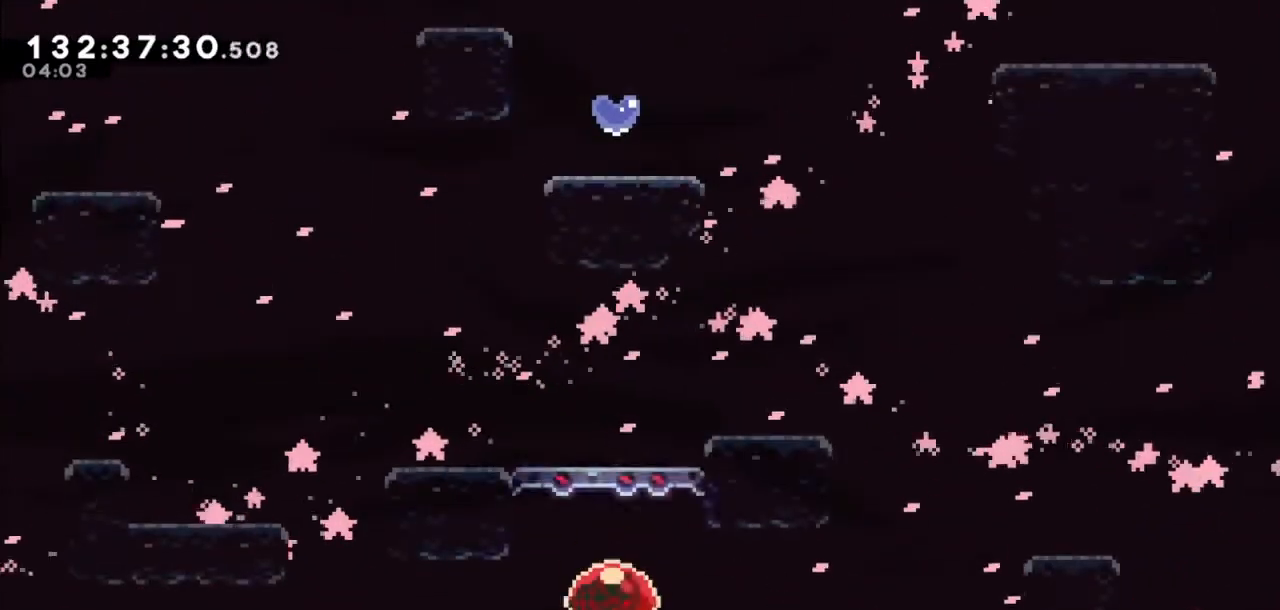
{"keys": ["right"], "events": [[367, "right", "down"]]}
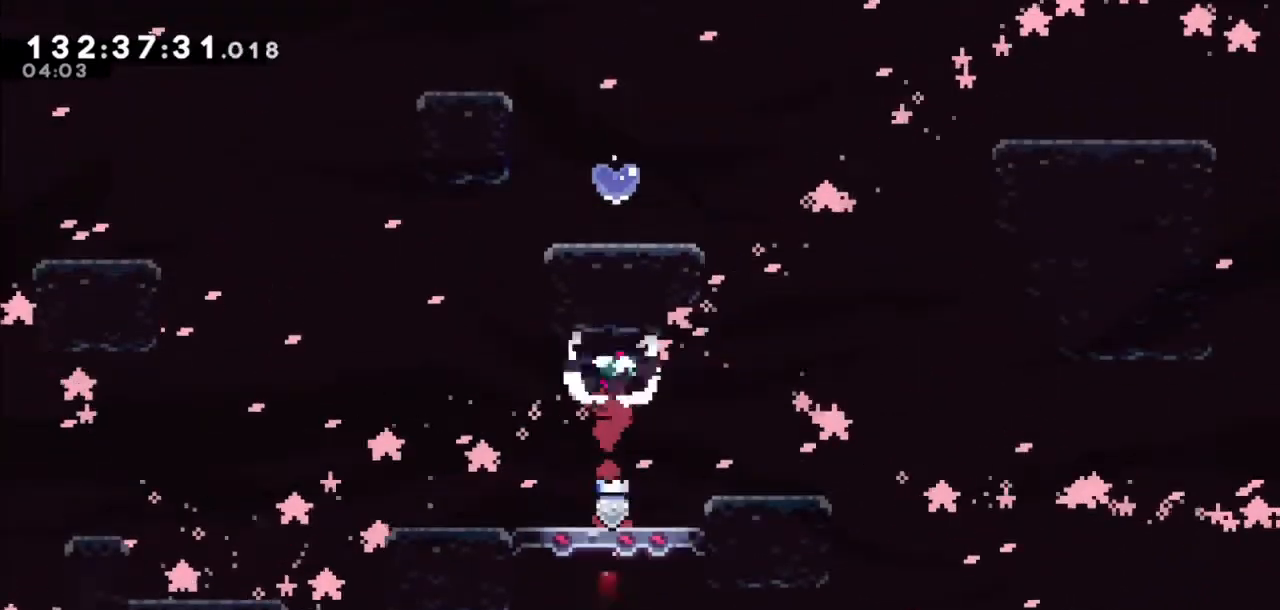
{"keys": ["jump2", "left", "up"], "events": [[233, "right", "up"], [266, "dash", "down"], [266, "up", "down"], [400, "dash", "up"], [467, "jump2", "down"], [500, "left", "down"]]}
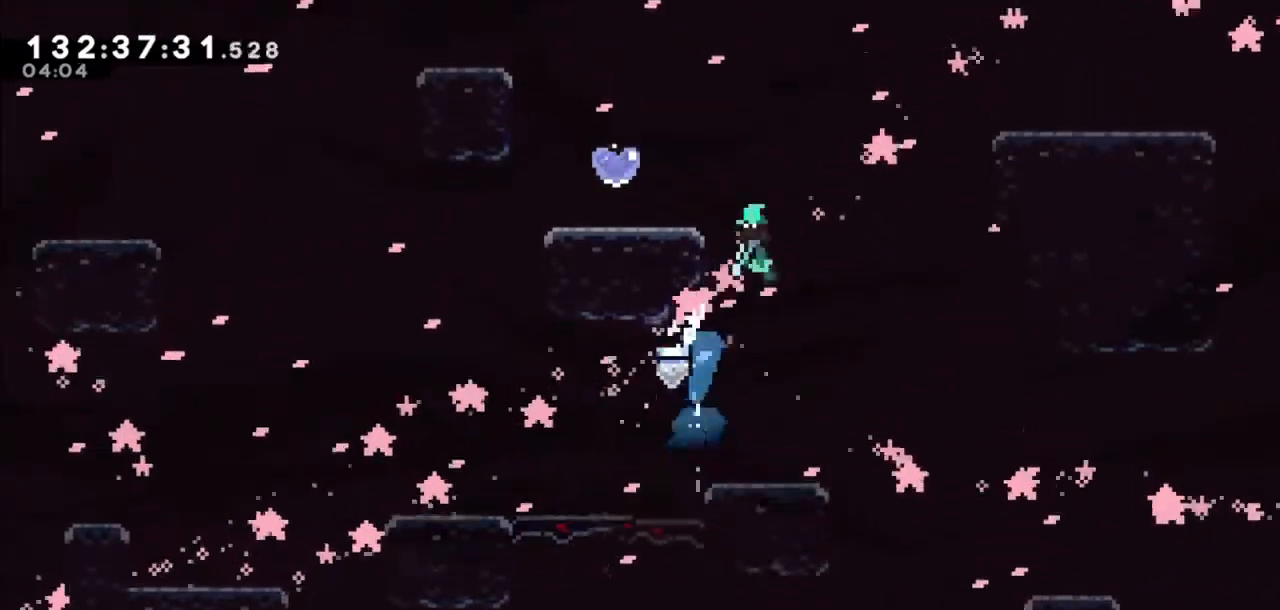
{"keys": ["jump2", "left", "up"], "events": []}
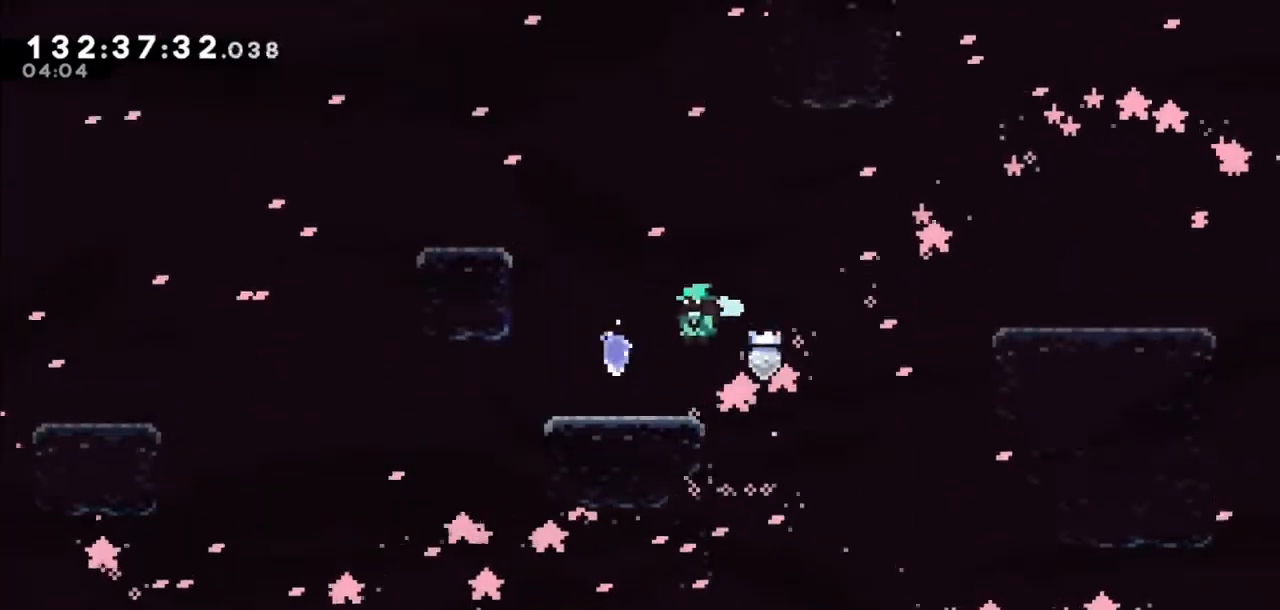
{"keys": ["dash", "left", "up"], "events": [[34, "jump2", "up"], [134, "dash", "down"]]}
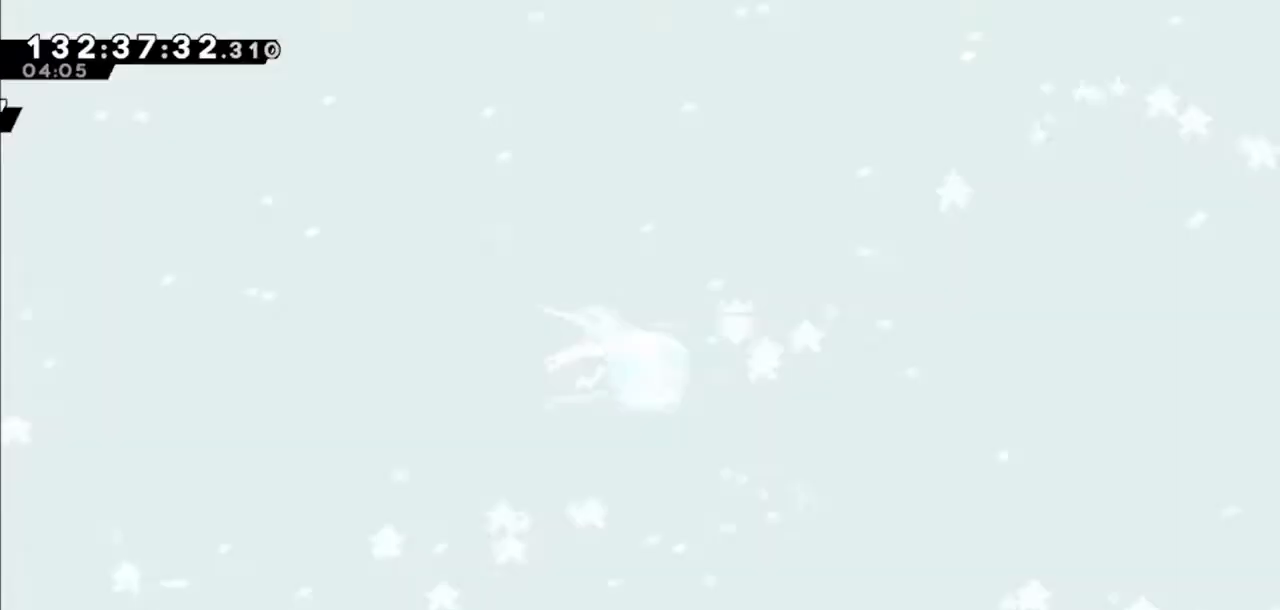
{"keys": ["left", "up"], "events": [[67, "dash", "up"]]}
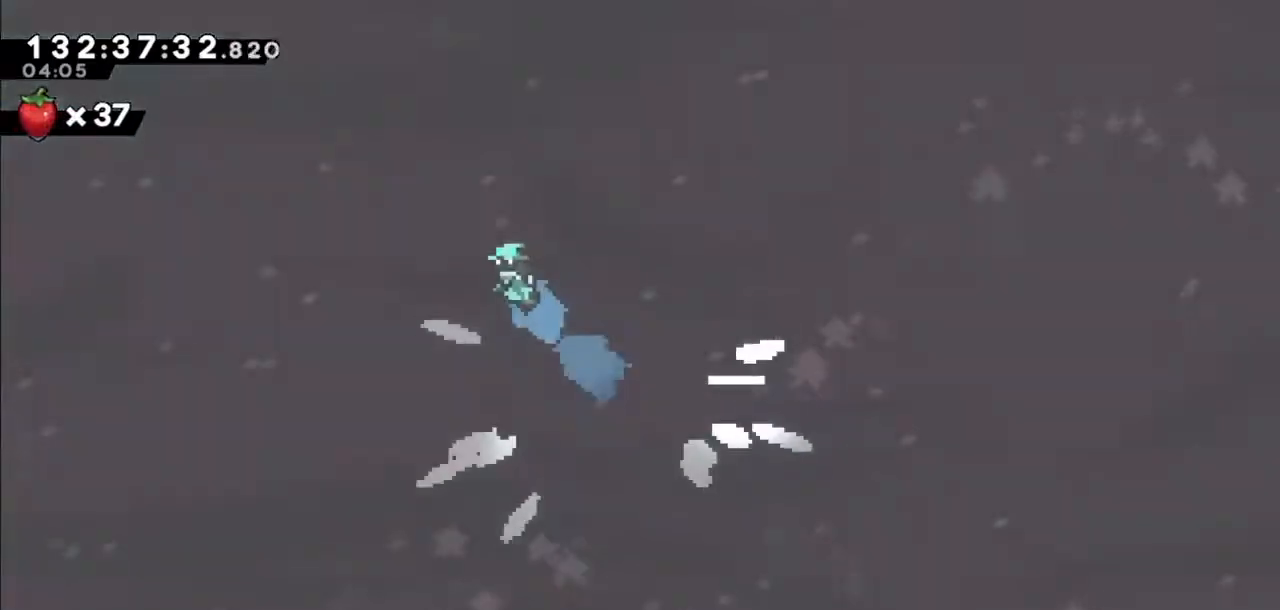
{"keys": ["grab", "left", "up"], "events": [[100, "grab", "down"], [333, "jump", "down"], [400, "jump", "up"]]}
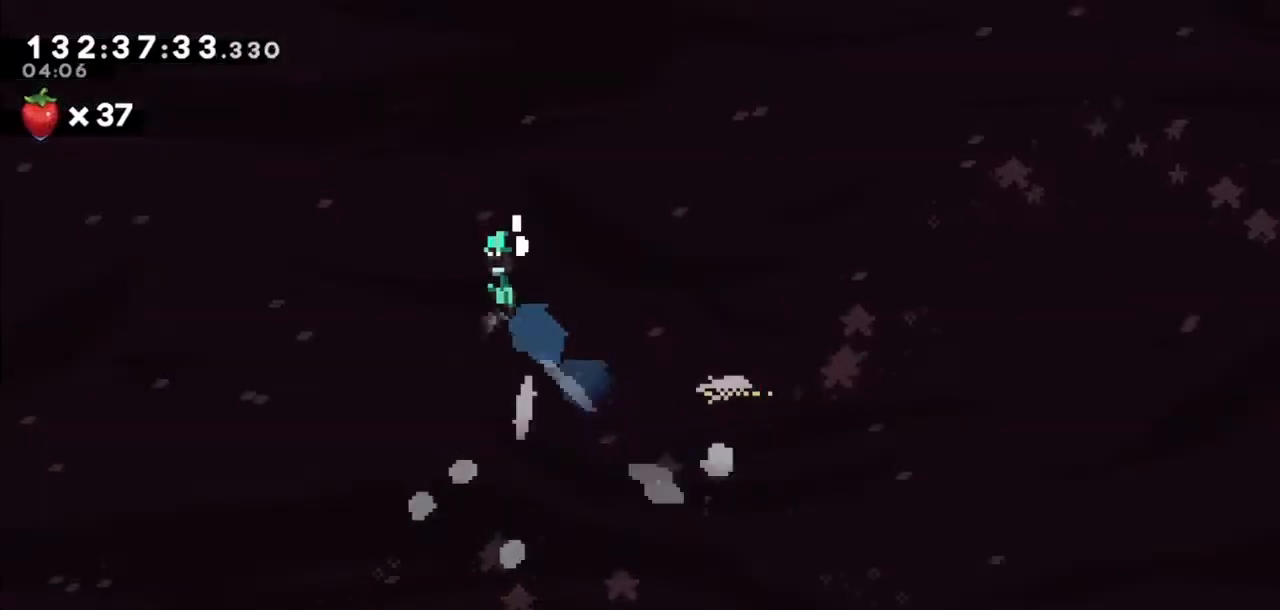
{"keys": ["left"], "events": [[467, "grab", "up"], [501, "up", "up"]]}
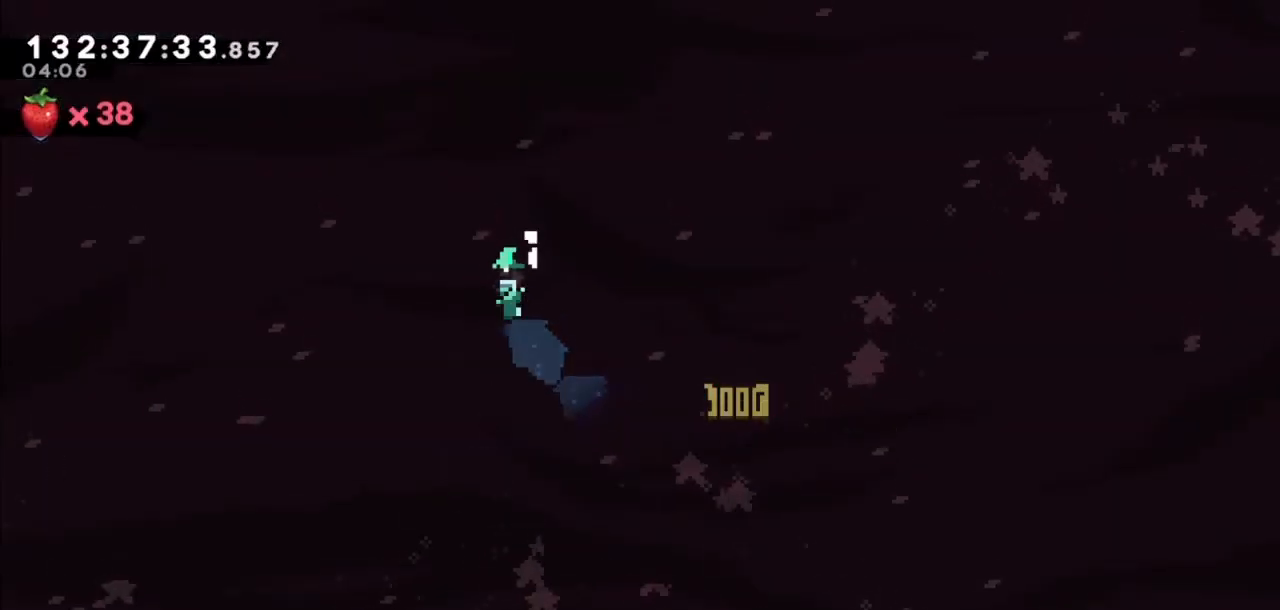
{"keys": [], "events": [[33, "left", "up"]]}